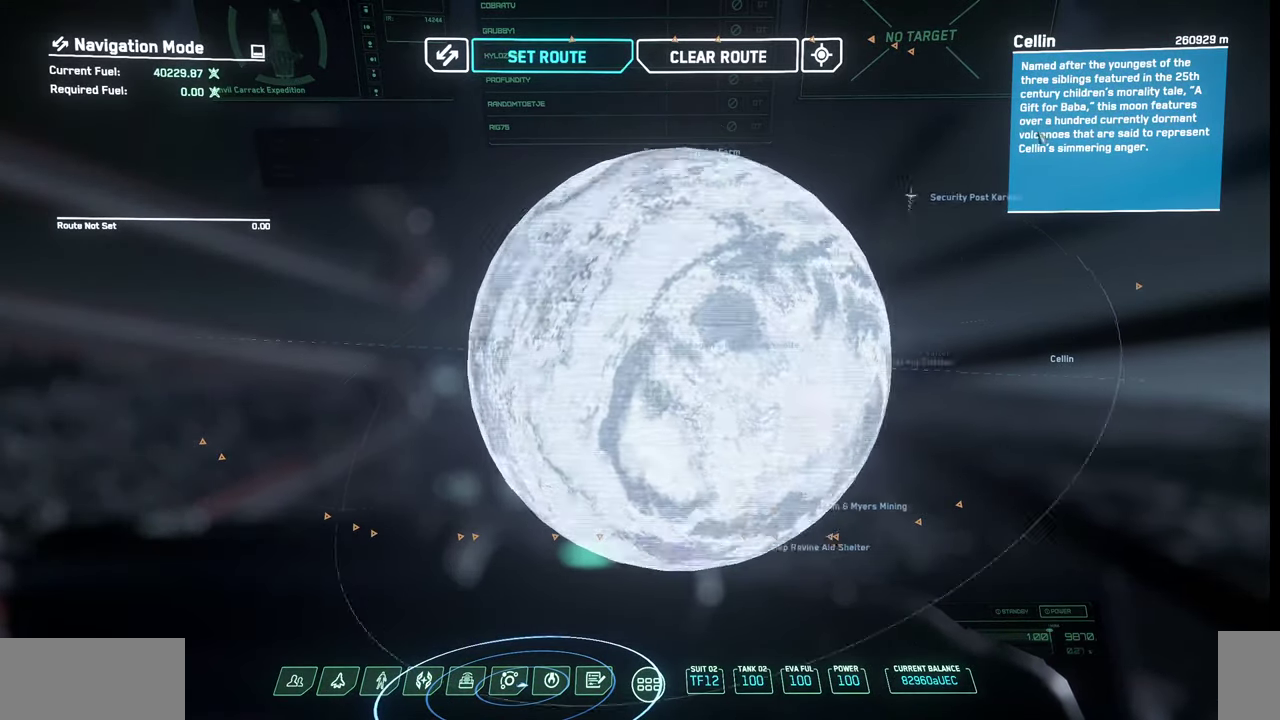
Gameplay with keyboard and mouse; each line is a JSON object with the keys and mouse buttons held at the frame after it. "events" lists presses ("down") and releases ("up") of ".", "/", "0", "1", "2", "3", "4", "5", "6", "7", "8", "9", "a", "alt_l", "alt_r", "b", "backslash", "backspace", "c", "caps_lock", "comma", "ctrl_l", "ctrl_r", "d", "e", "equals", "escape", "f", "f1", "f10", "f11", "f12", "f2", "f3", "f4", "f5", "f6", "f7", "f8", "f9", "g", "h", "i", "j", "k", "l", "lbracket", "m", "minus", "n", "o", "p", "q", "quote", "r", "rbracket", "return", "s", "semicolon", "shift_l", "shift_r", "space", "super", "t", "tab", "tilde", "u", "v", "w", "x", "y", "z", "mouse_left", "mouse_wheel", "mouse_right" and "mouse_mb4" between this image and that frame as [ms after this image, input, new state], when the widget could be followed in between. "mouse_left", "mouse_wheel", "mouse_right", "mouse_mb4" = the "left", "wheel", "right", "mb4" buttons of the "mouse" list. No other keys are recorded. "wheel" means that the mouse wheel is clicked or scrolled. Mouse movement is not recorded.
{"keys": [], "mouse": ["left"], "events": []}
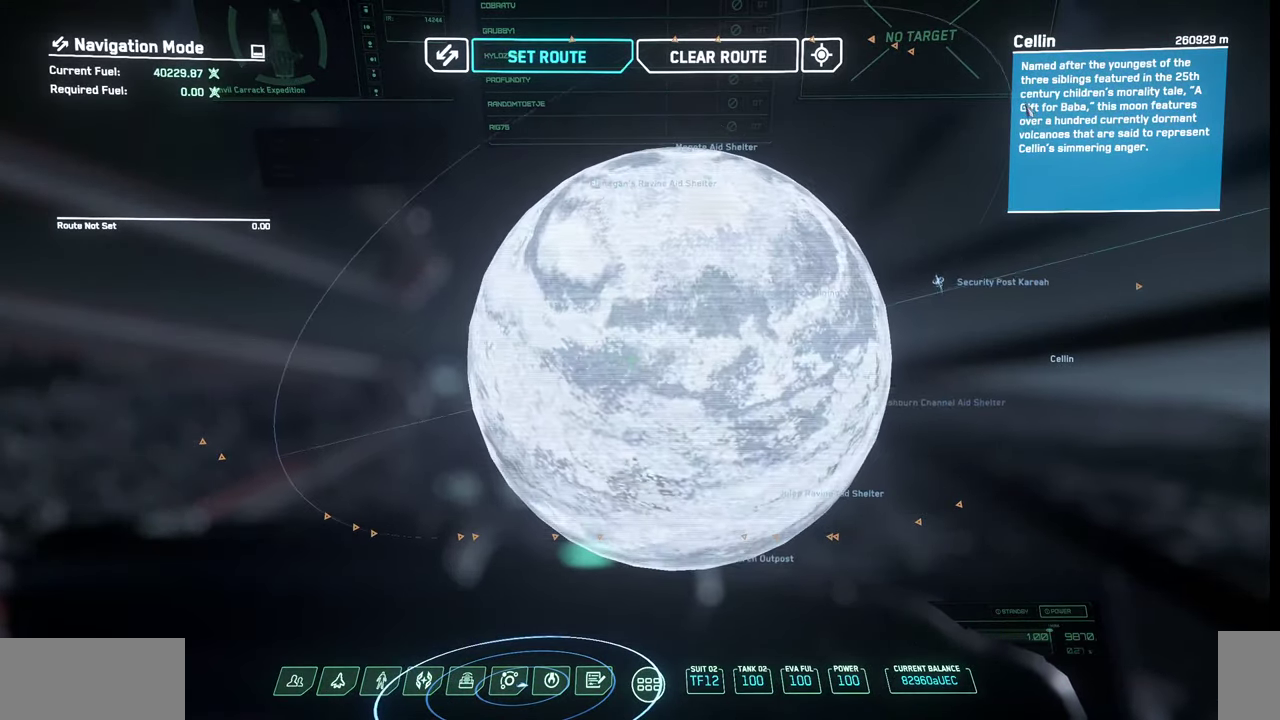
{"keys": [], "mouse": ["left"], "events": []}
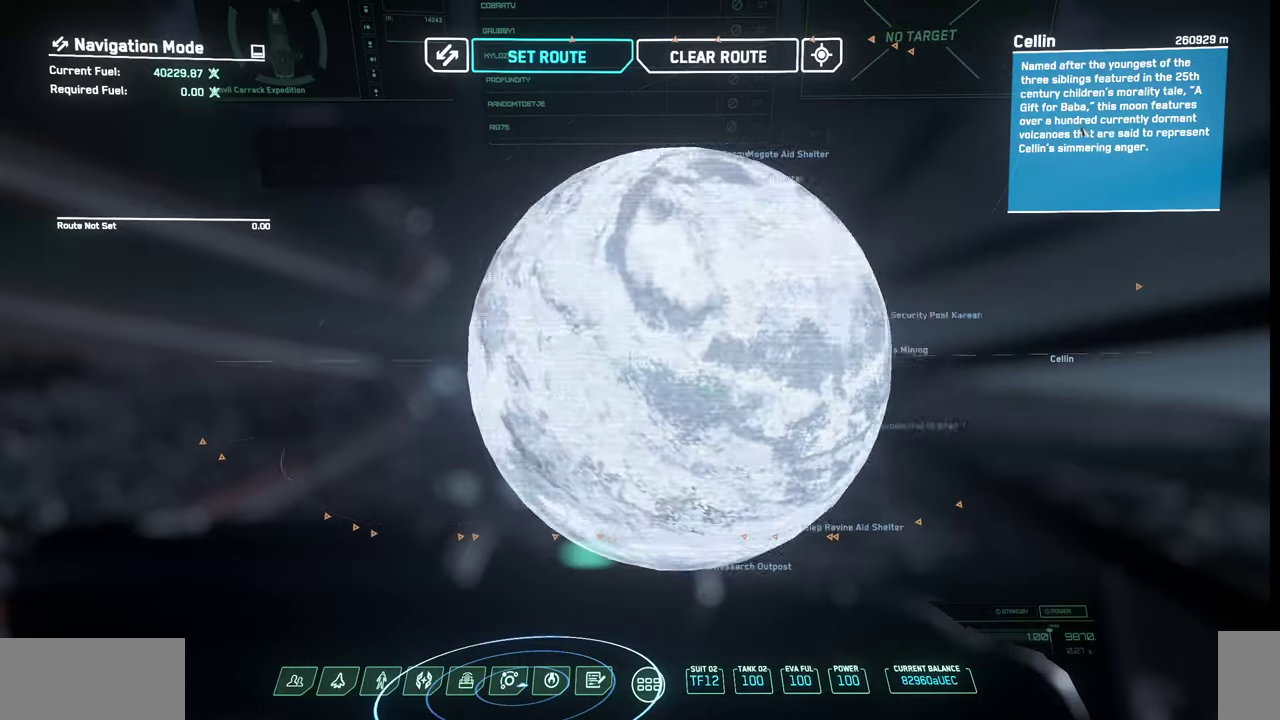
{"keys": [], "mouse": ["left"], "events": []}
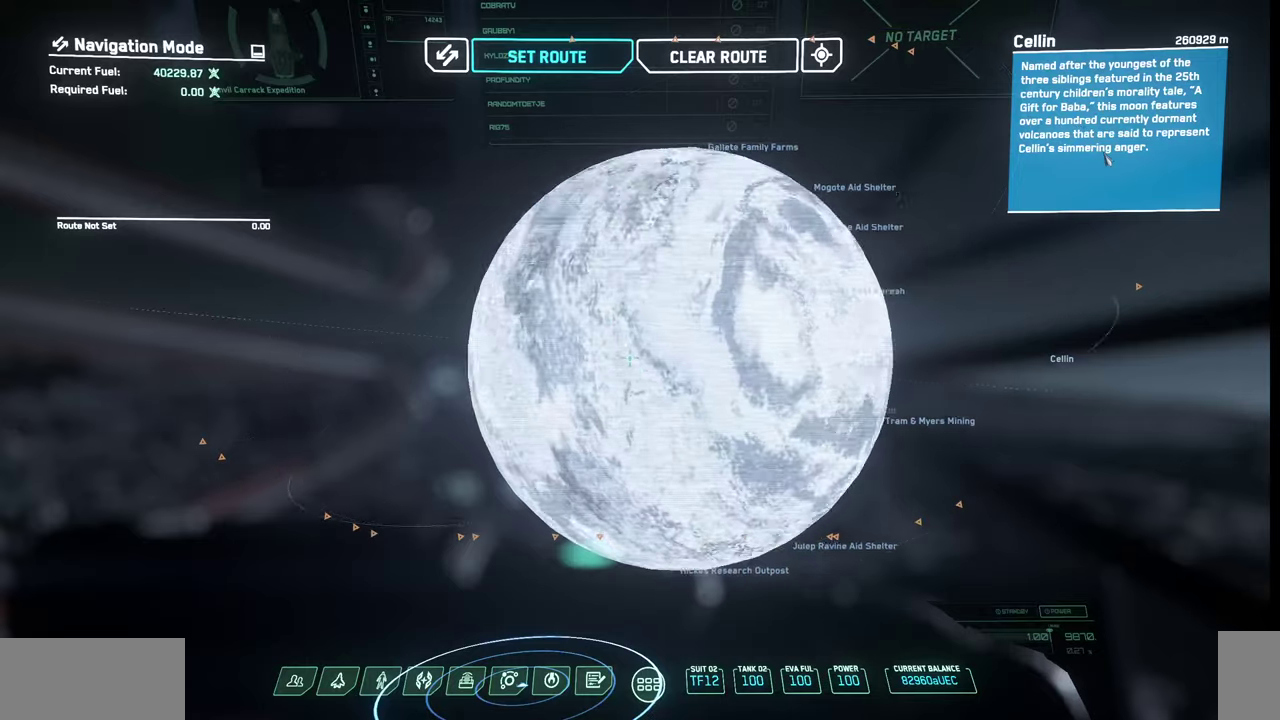
{"keys": [], "mouse": ["left"], "events": []}
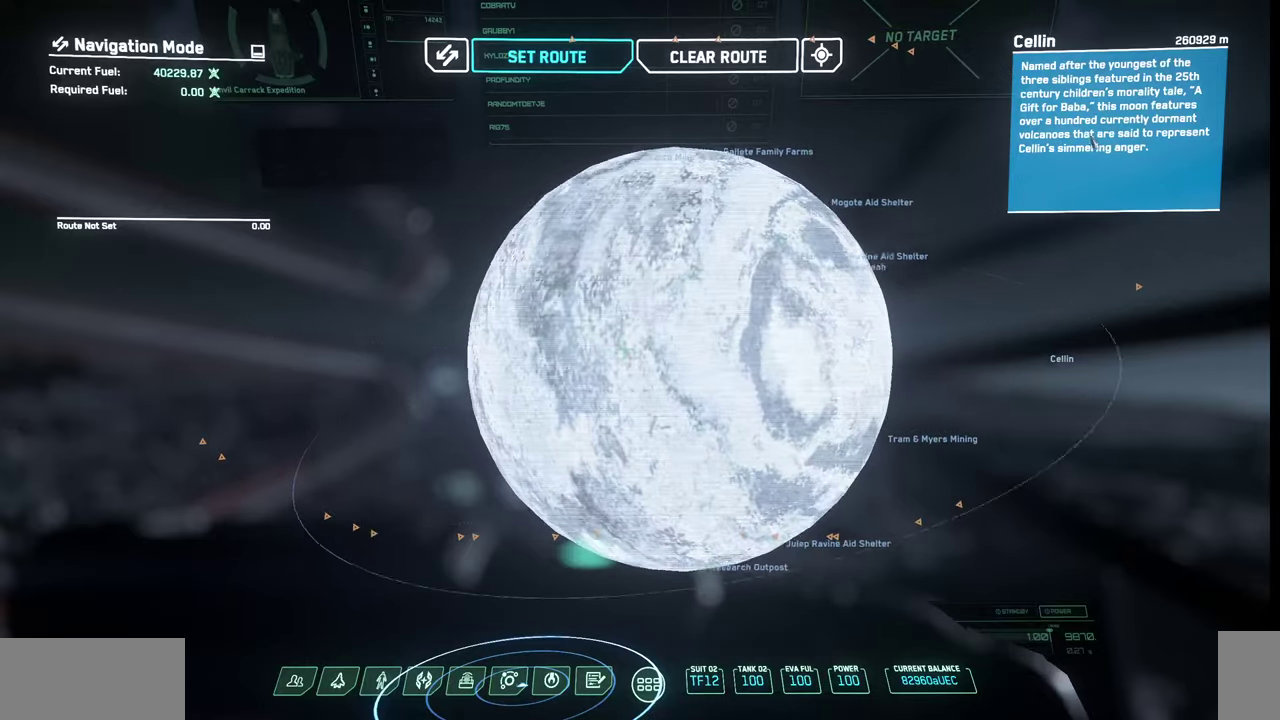
{"keys": [], "mouse": ["left"], "events": []}
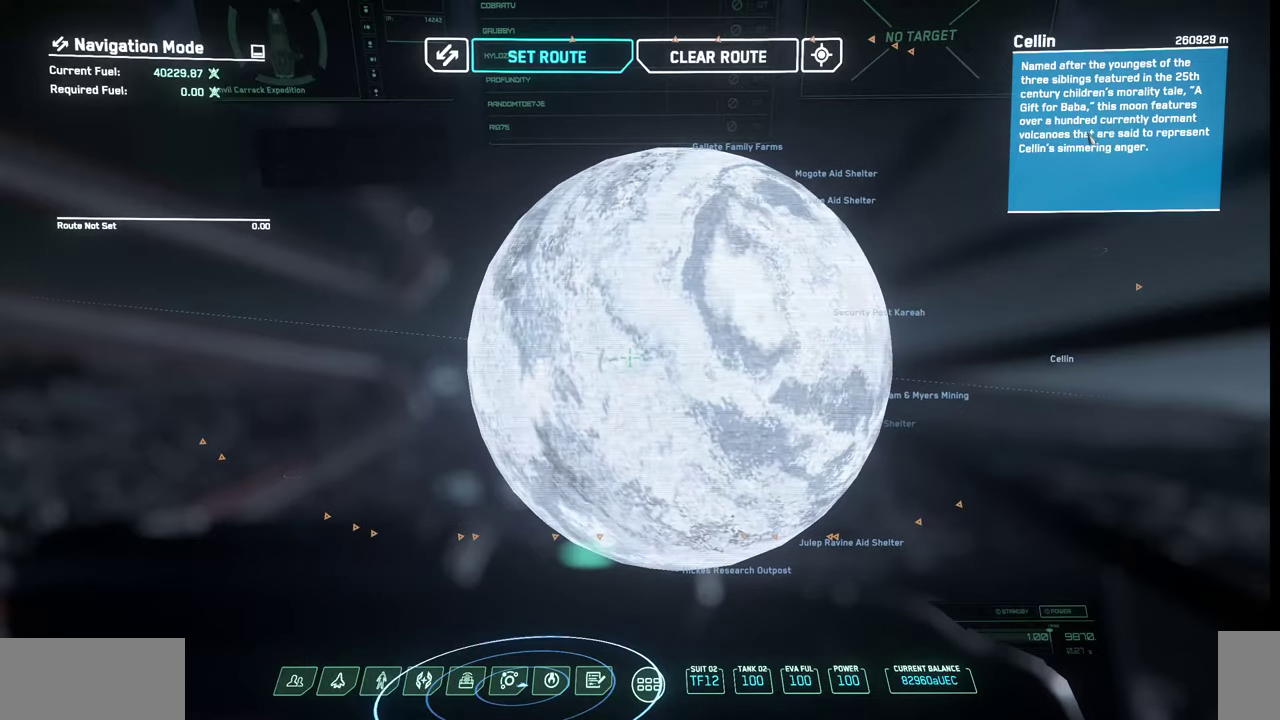
{"keys": [], "mouse": ["left"], "events": []}
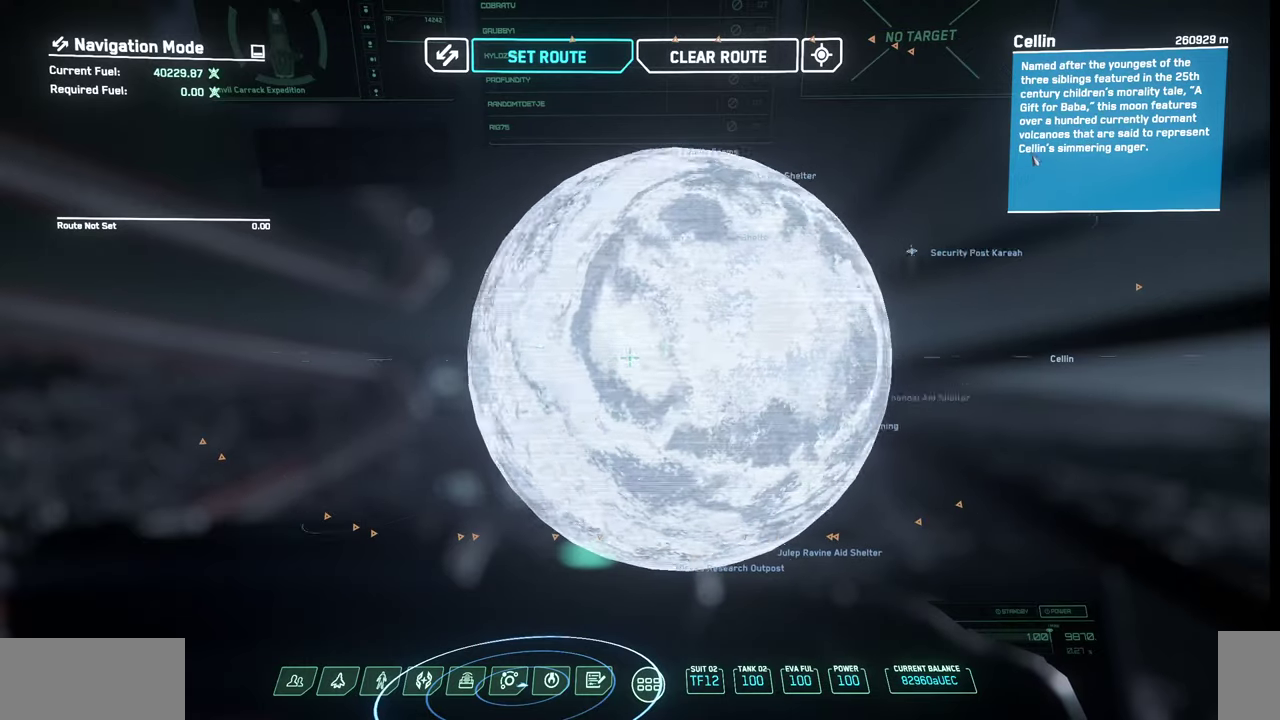
{"keys": [], "mouse": ["left"], "events": []}
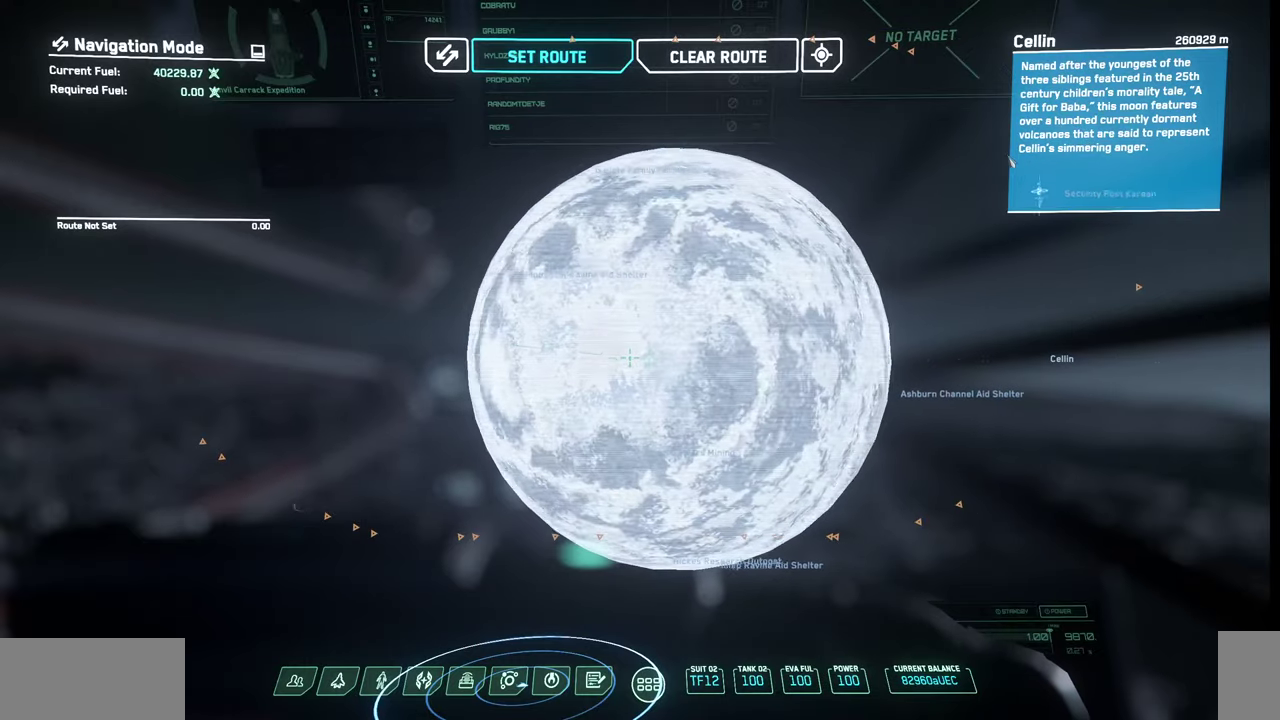
{"keys": [], "mouse": ["left"], "events": []}
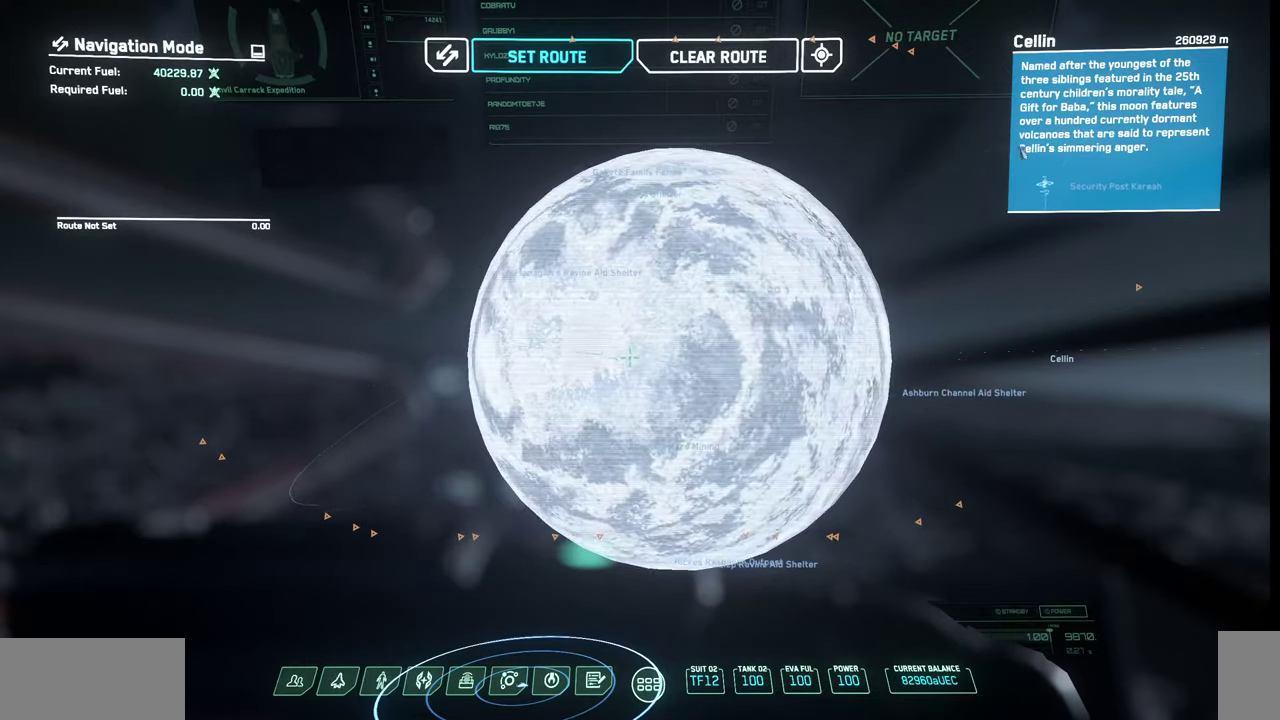
{"keys": [], "mouse": ["left"], "events": []}
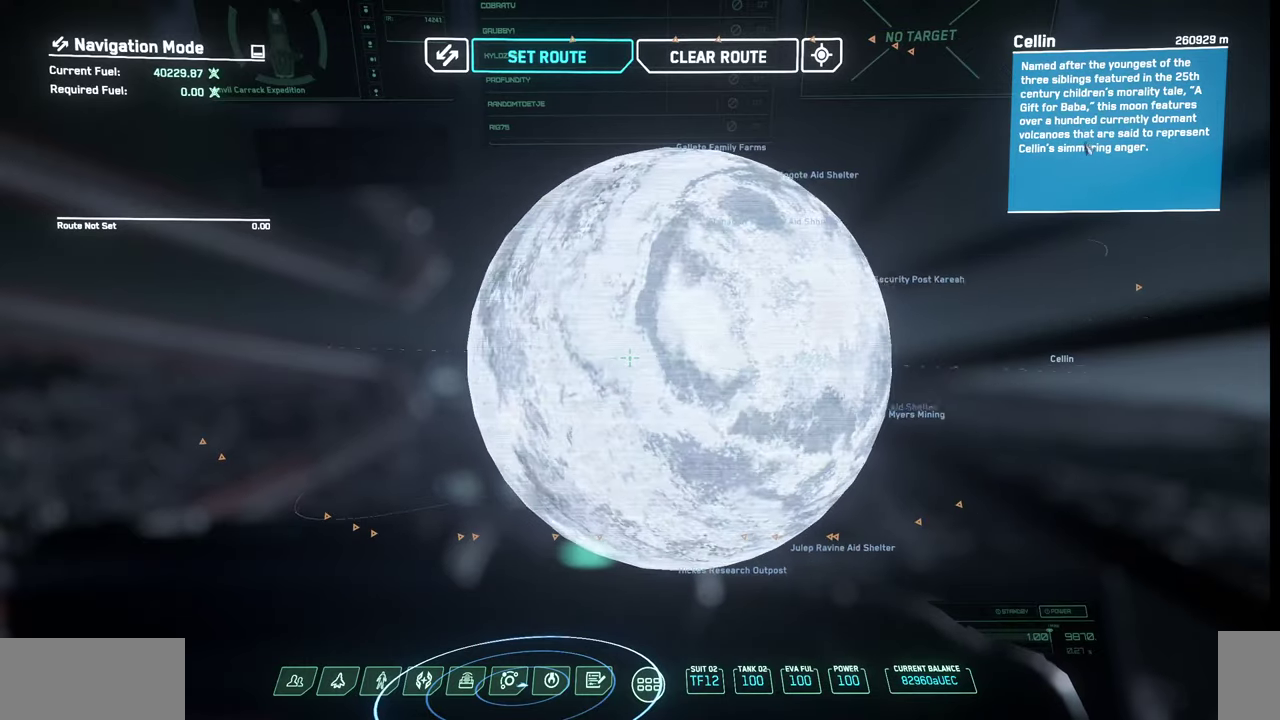
{"keys": [], "mouse": ["left"], "events": []}
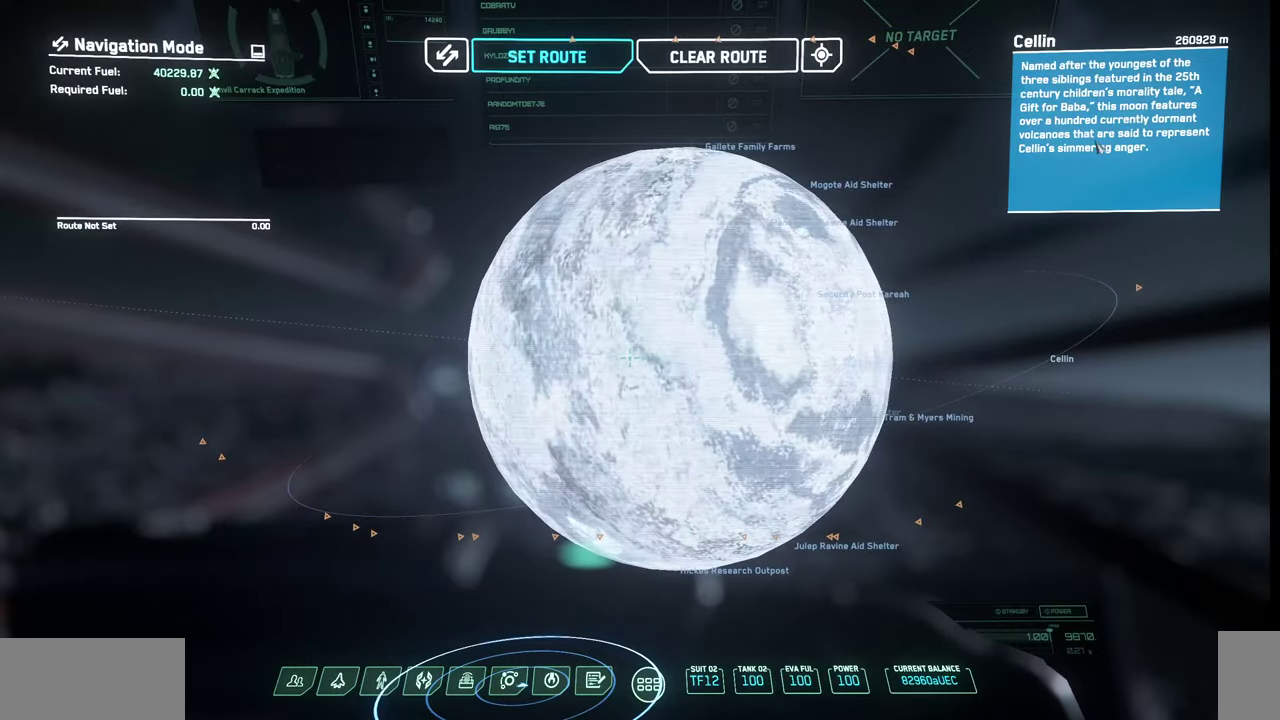
{"keys": [], "mouse": ["left"], "events": []}
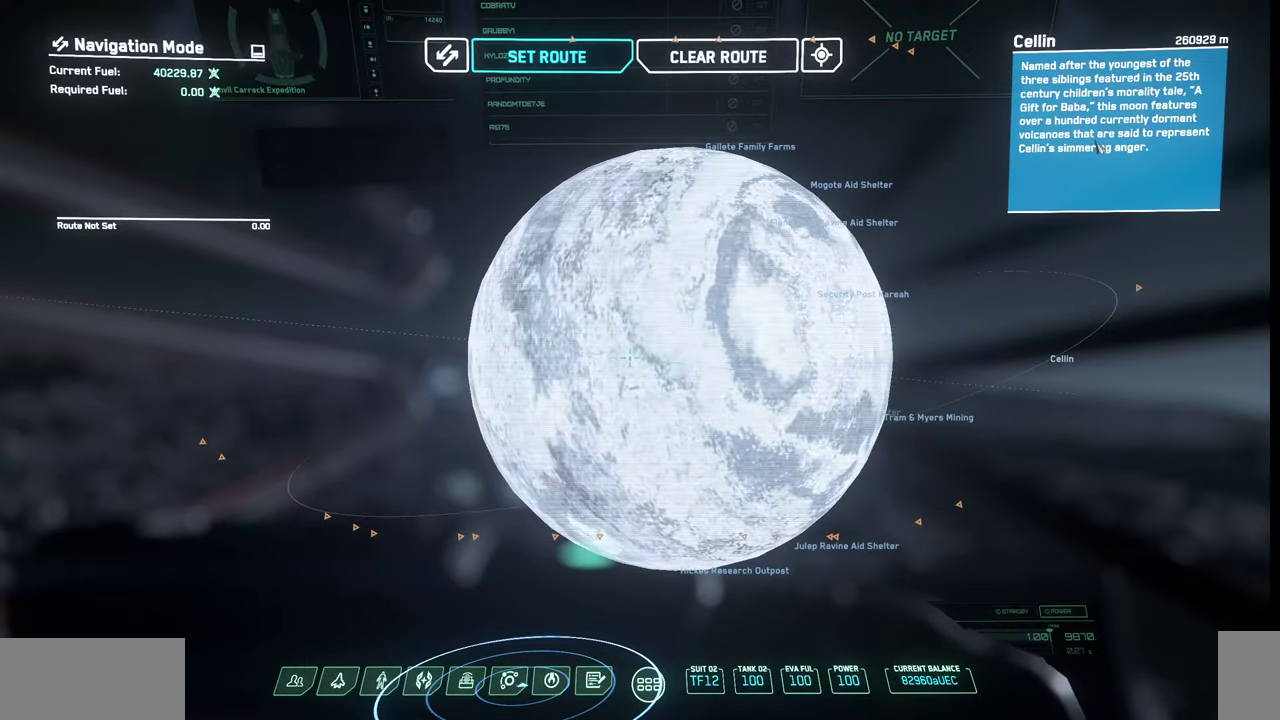
{"keys": [], "mouse": ["left"], "events": []}
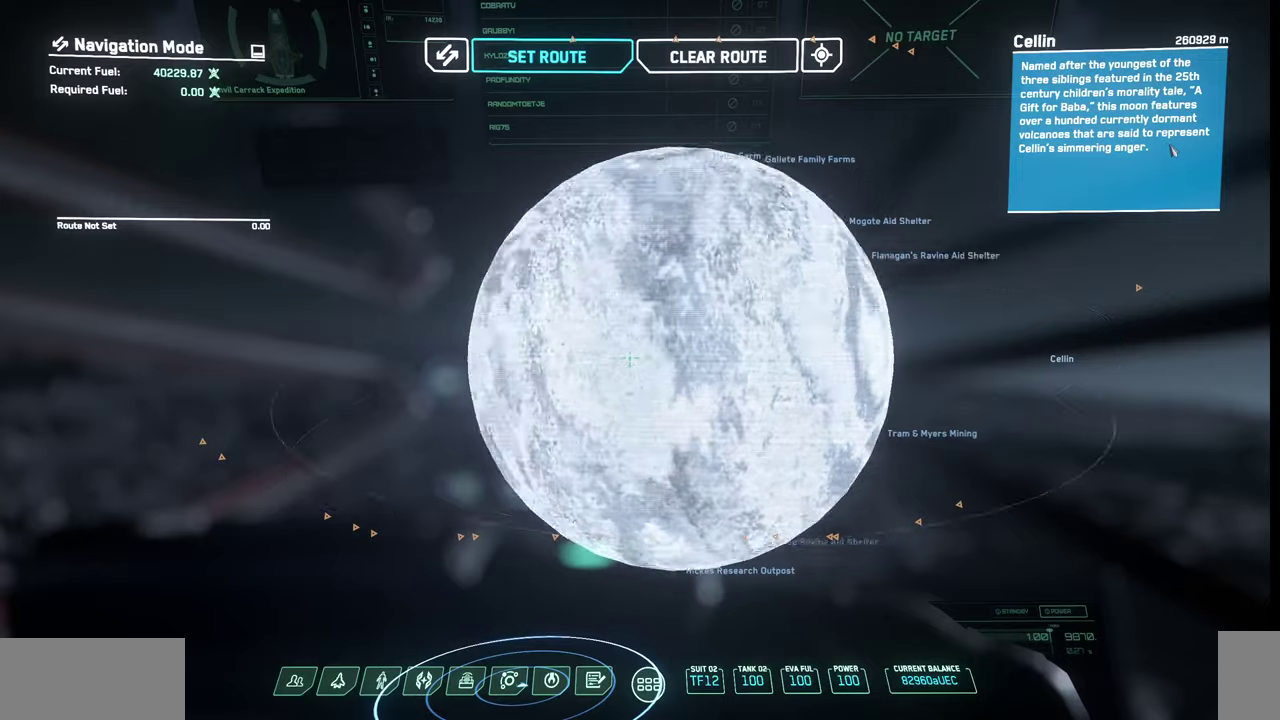
{"keys": [], "mouse": ["left"], "events": []}
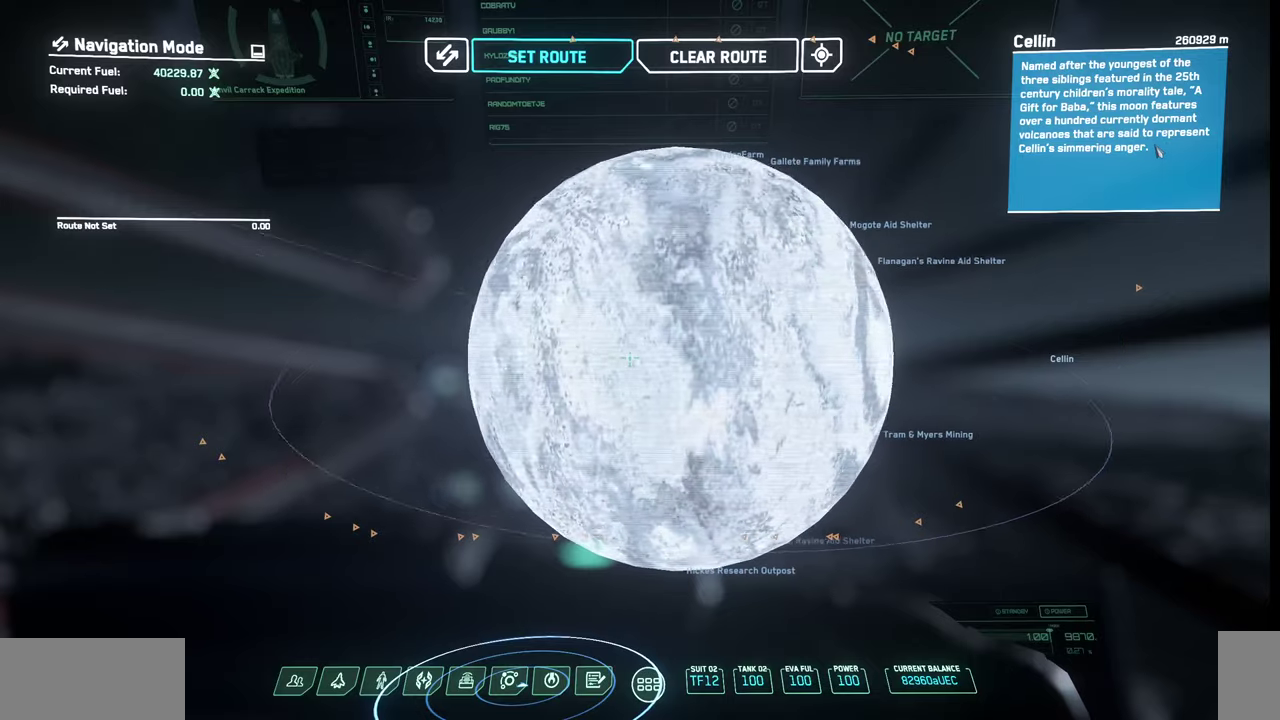
{"keys": [], "mouse": ["left"], "events": []}
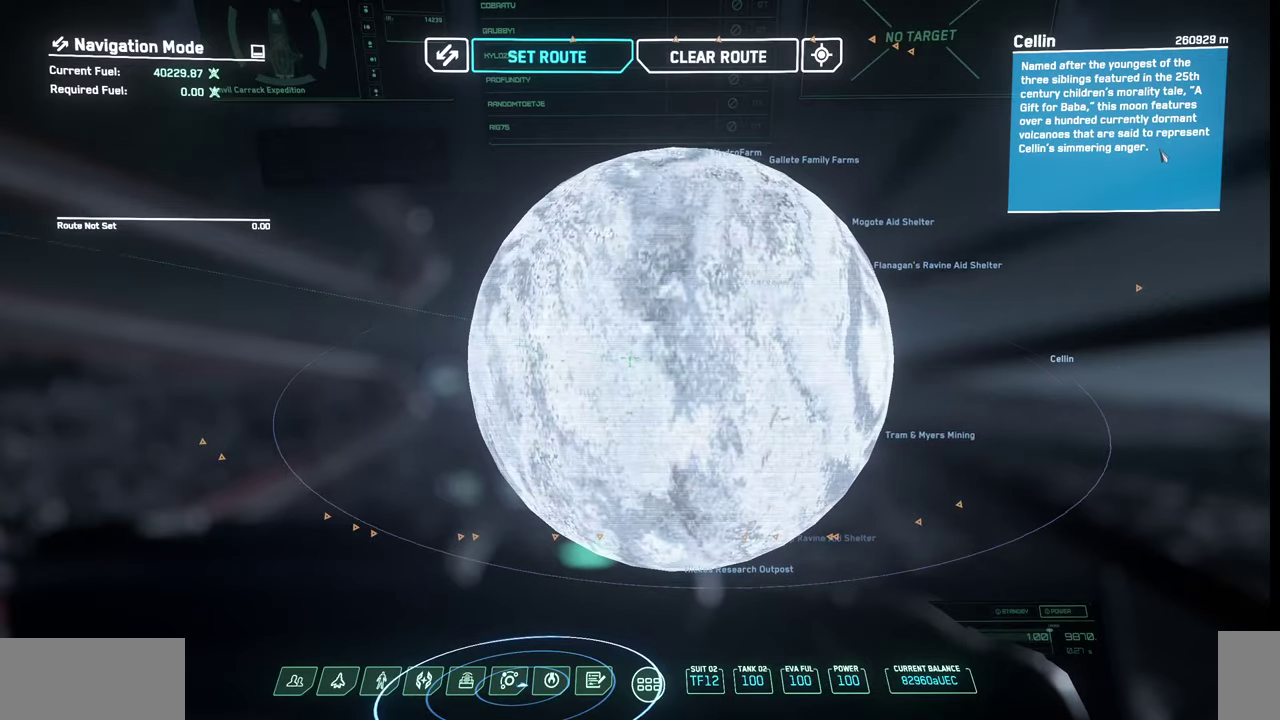
{"keys": [], "mouse": ["left"], "events": []}
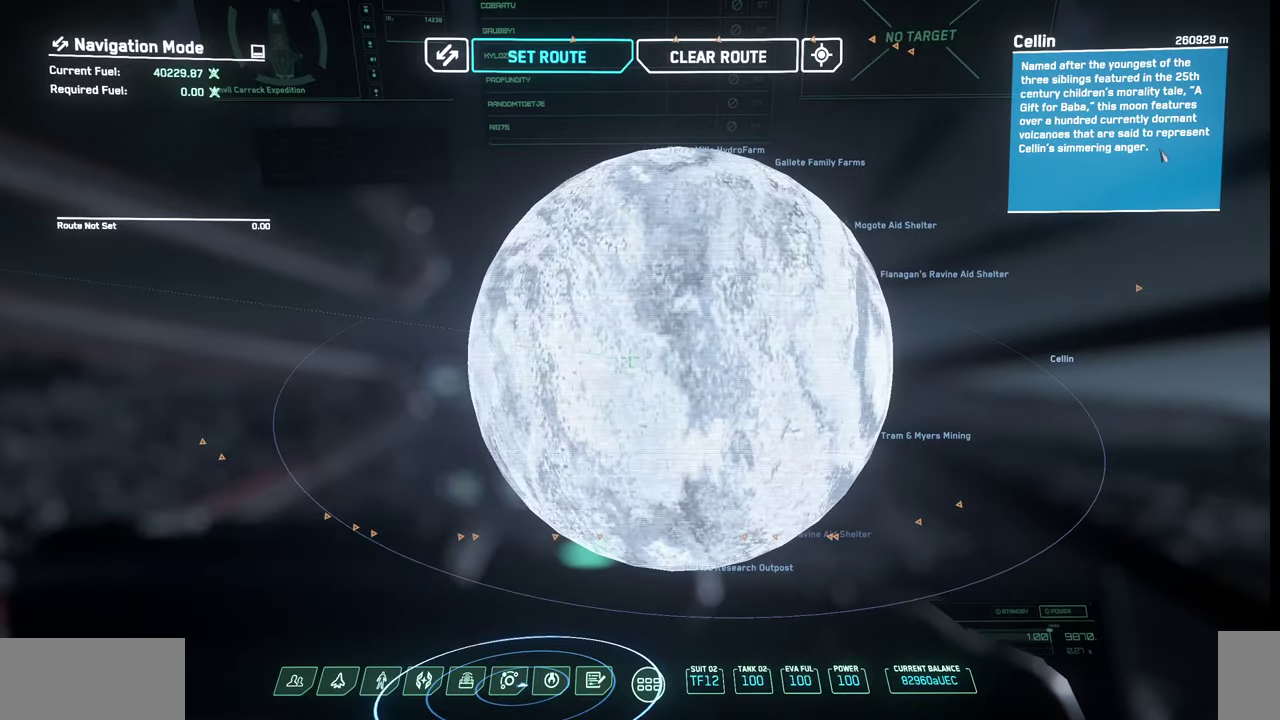
{"keys": [], "mouse": ["left"], "events": []}
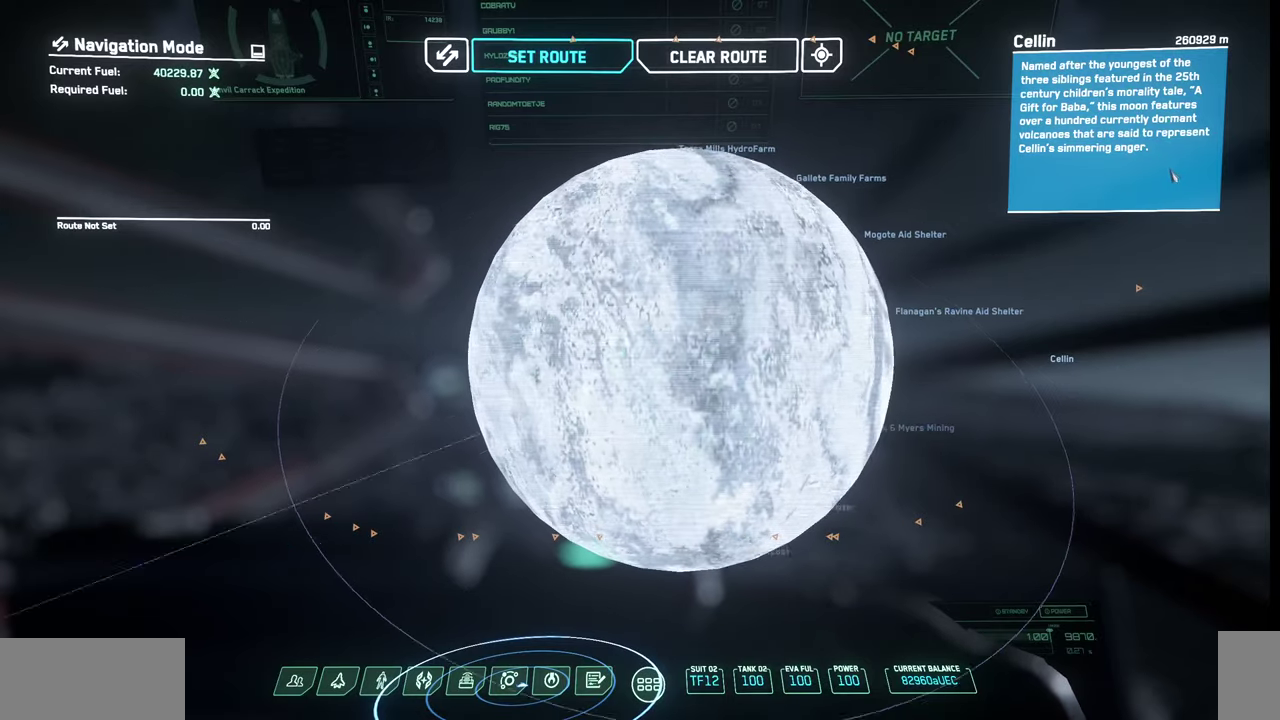
{"keys": [], "mouse": ["left"], "events": []}
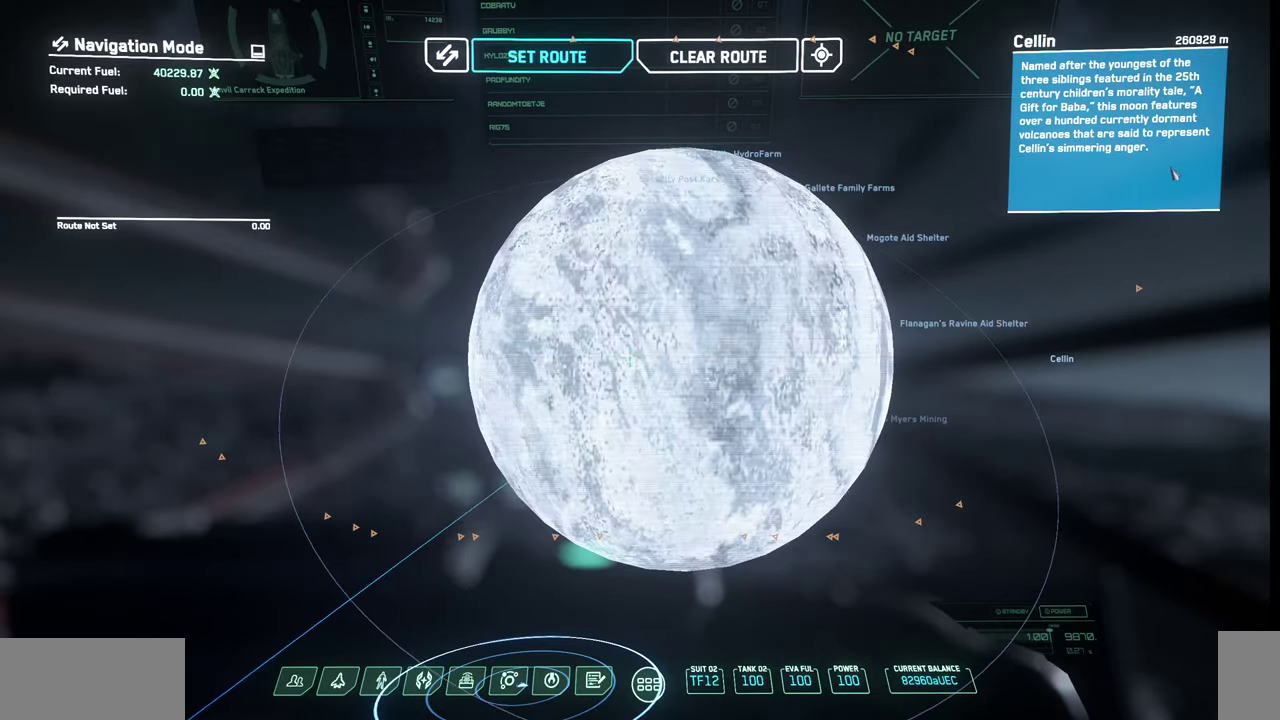
{"keys": [], "mouse": ["left"], "events": []}
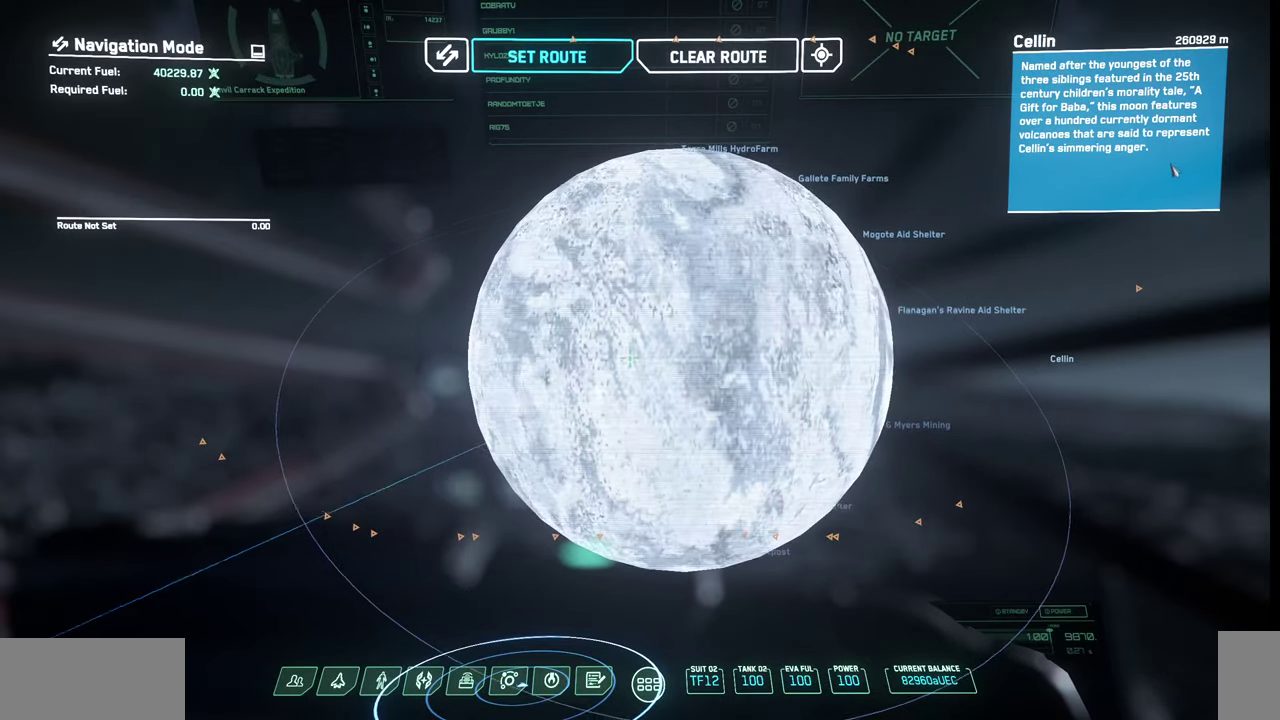
{"keys": [], "mouse": ["left"], "events": []}
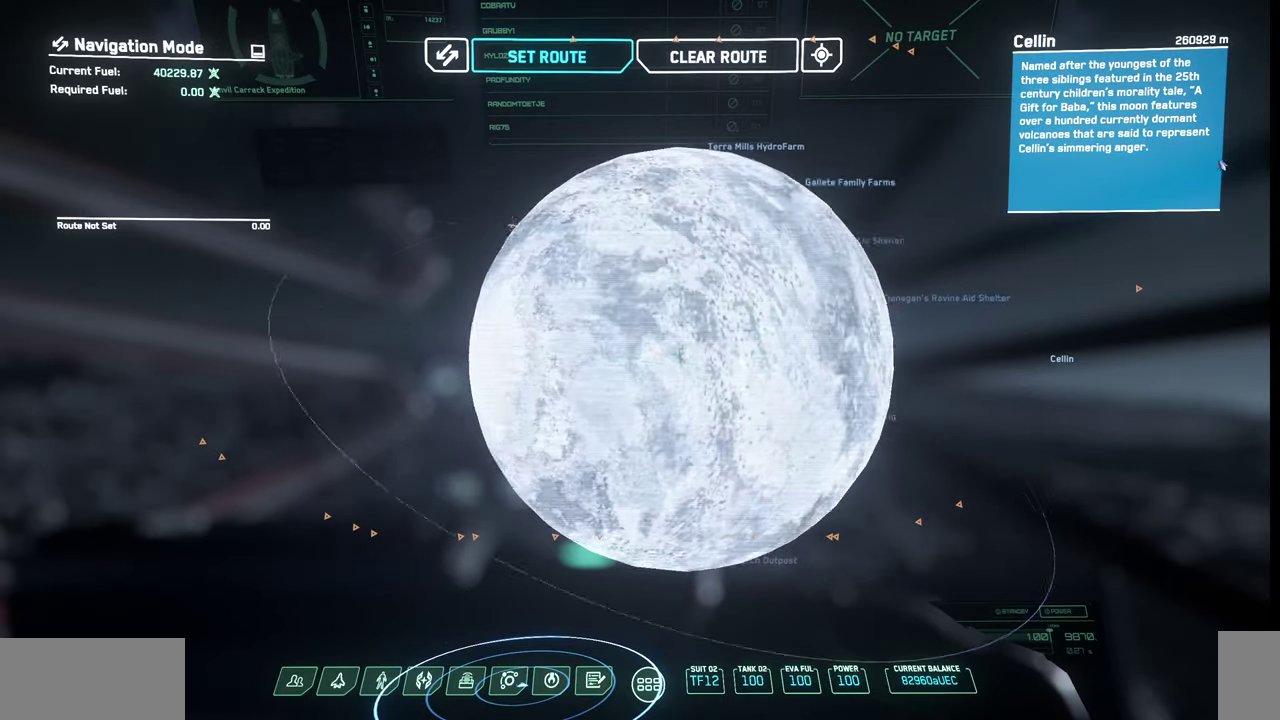
{"keys": [], "mouse": ["left"], "events": []}
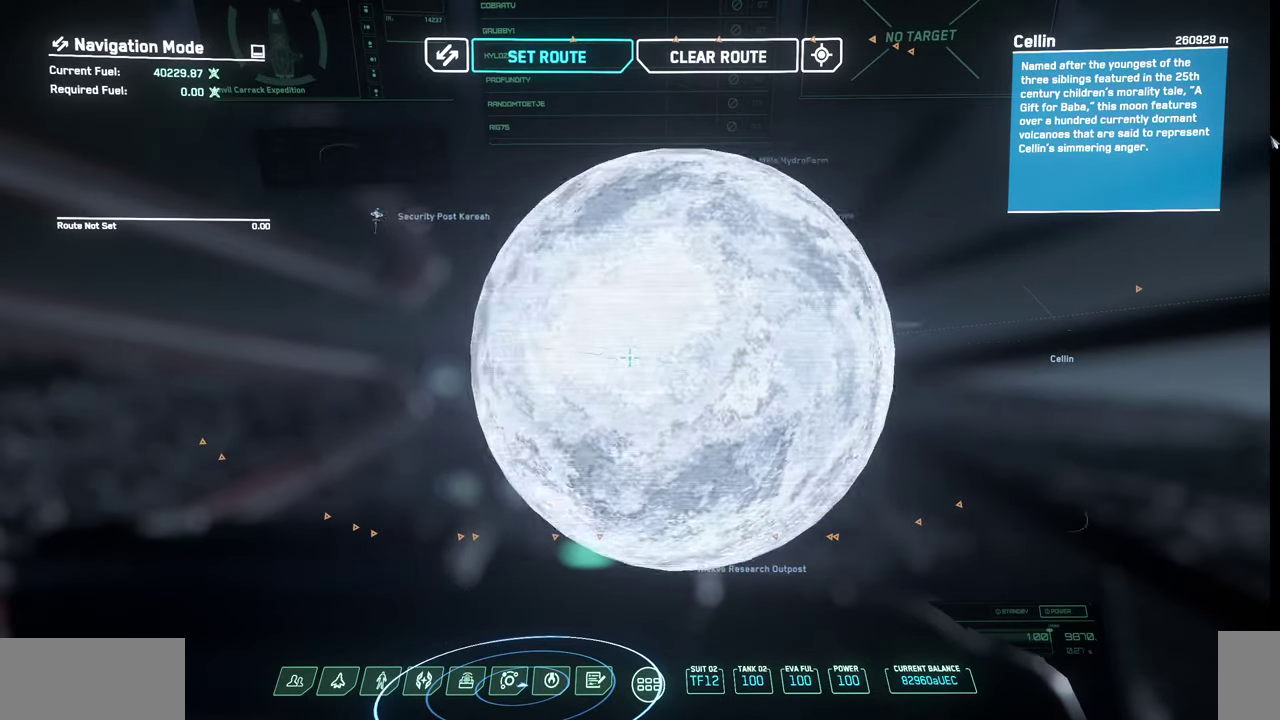
{"keys": [], "mouse": ["left"], "events": []}
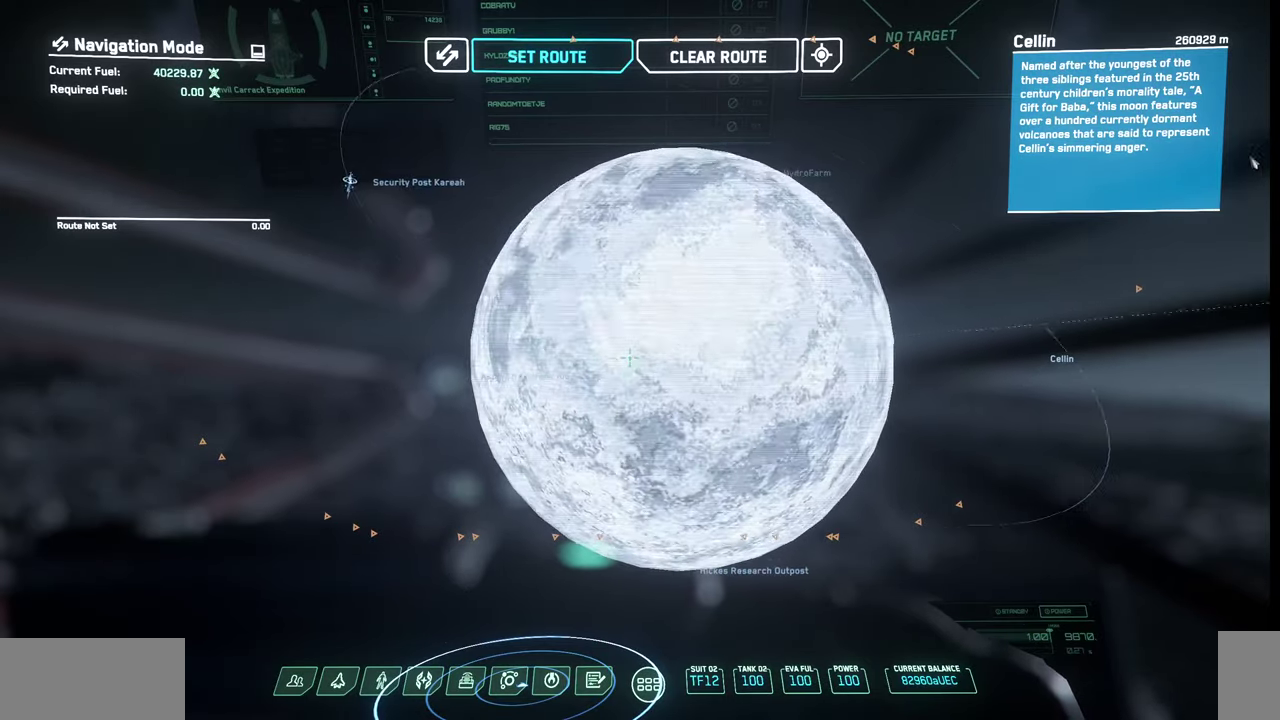
{"keys": [], "mouse": ["left"], "events": []}